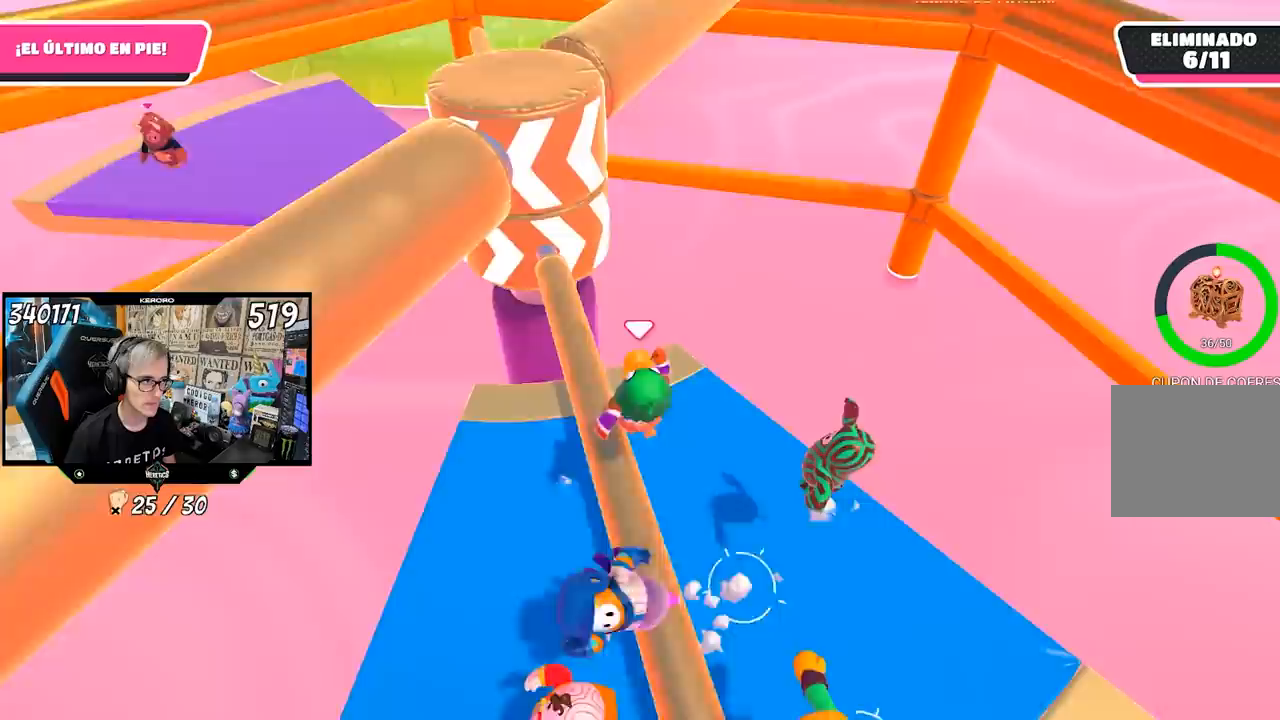
Gameplay with a controller (PlayStation layout); each line is a JSON object with the inputs held at the frame after it. "events" lists button and stick changes between this image and that frame as [ms after this image, input, new state], when the widget could be followed in between.
{"buttons": [], "left_stick": "up-right", "right_stick": "center", "events": [[17, "left_stick", "left"], [17, "right_stick", "up"], [383, "right_stick", "center"], [417, "left_stick", "center"], [483, "left_stick", "up-right"]]}
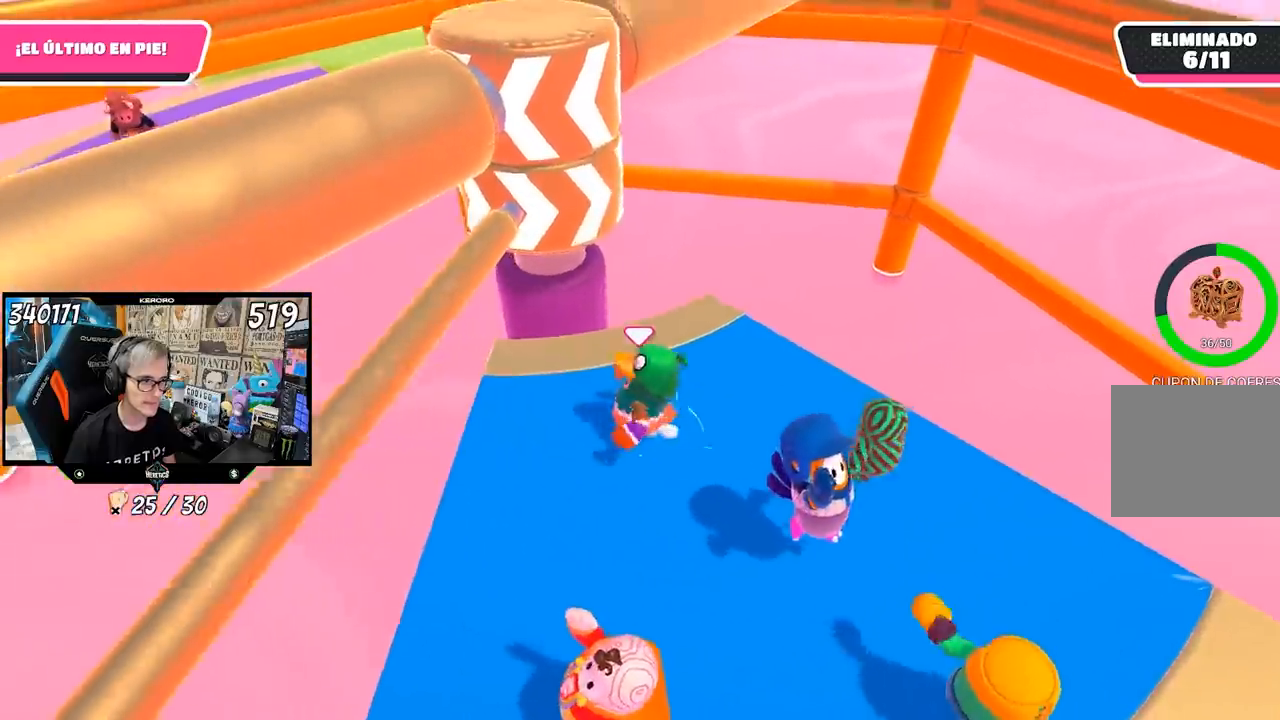
{"buttons": [], "left_stick": "left", "right_stick": "center", "events": [[183, "left_stick", "left"], [283, "left_stick", "center"], [333, "left_stick", "up-right"], [483, "left_stick", "left"]]}
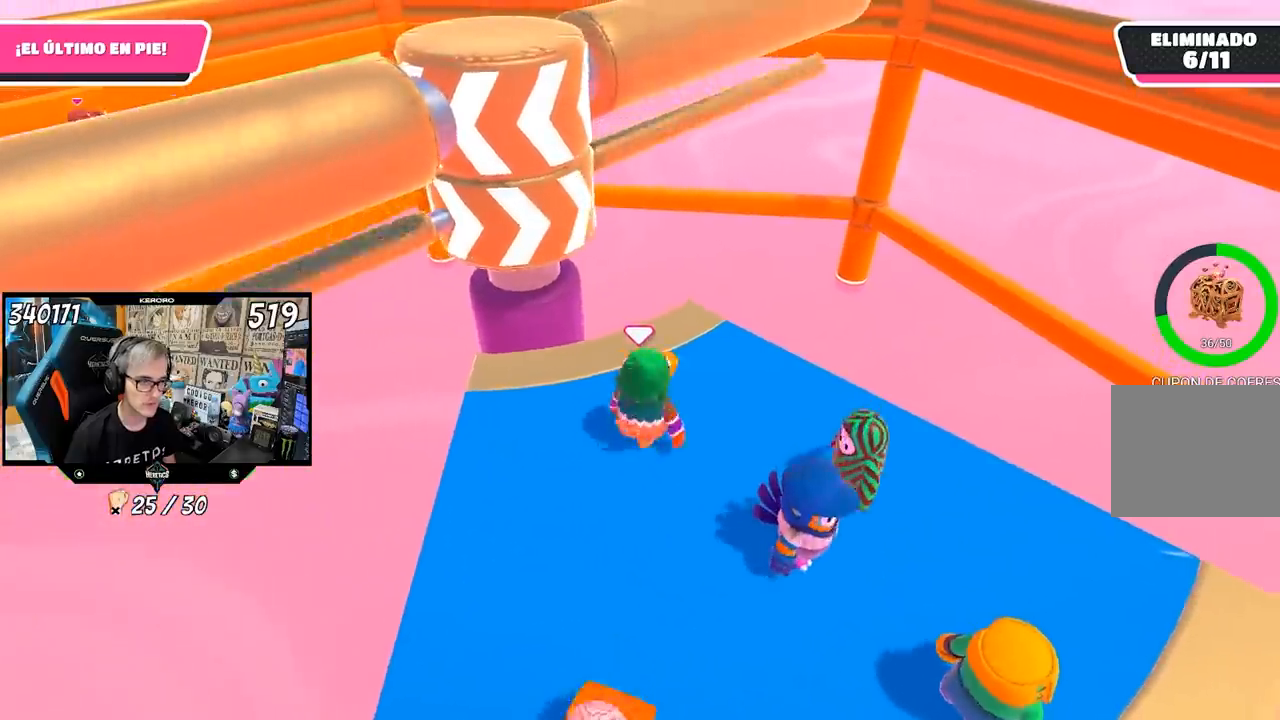
{"buttons": [], "left_stick": "right", "right_stick": "center", "events": [[83, "left_stick", "center"], [150, "left_stick", "up-right"], [283, "left_stick", "left"], [417, "left_stick", "center"], [483, "left_stick", "right"]]}
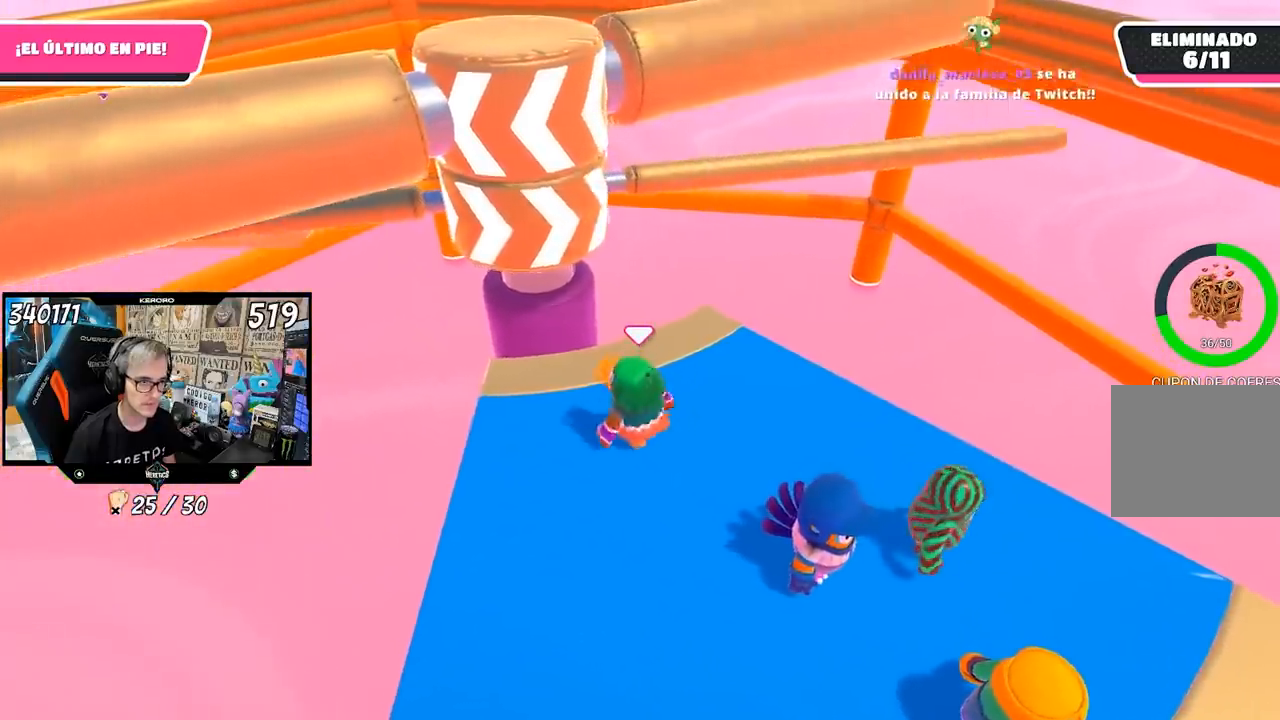
{"buttons": [], "left_stick": "center", "right_stick": "center", "events": [[83, "left_stick", "center"]]}
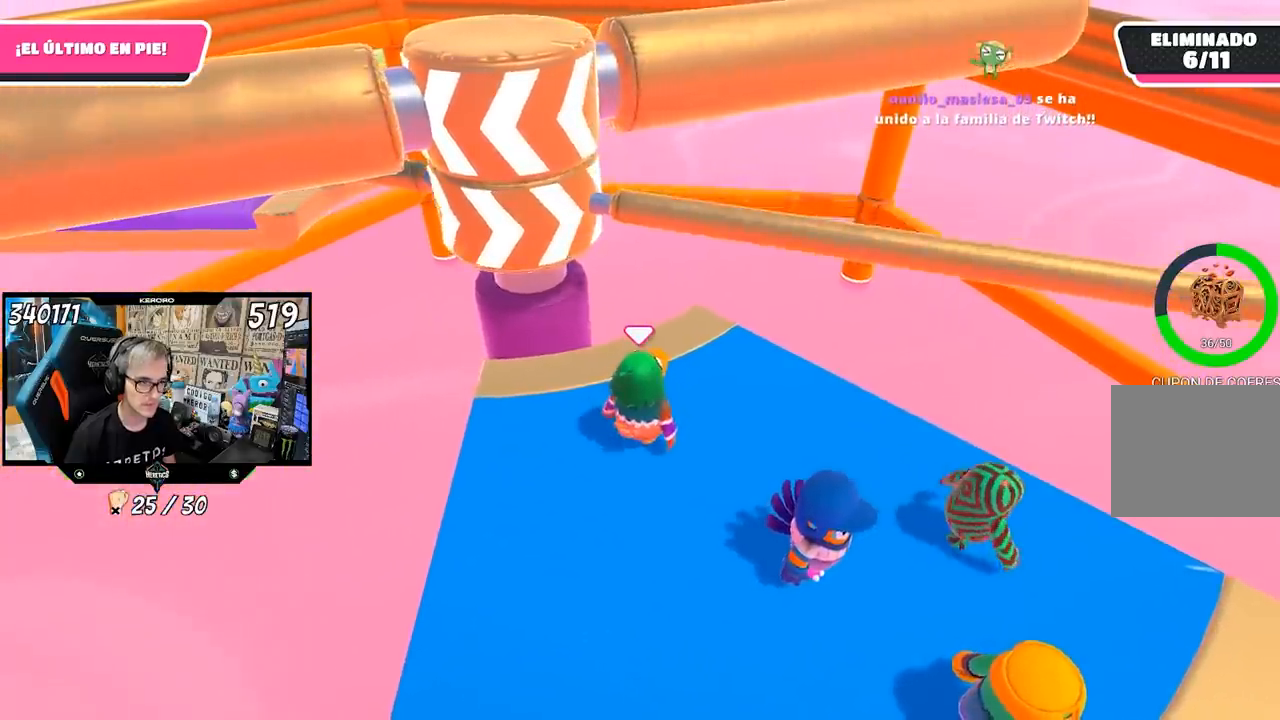
{"buttons": [], "left_stick": "center", "right_stick": "center", "events": [[50, "left_stick", "right"], [250, "CROSS", "down"], [250, "left_stick", "center"], [483, "CROSS", "up"]]}
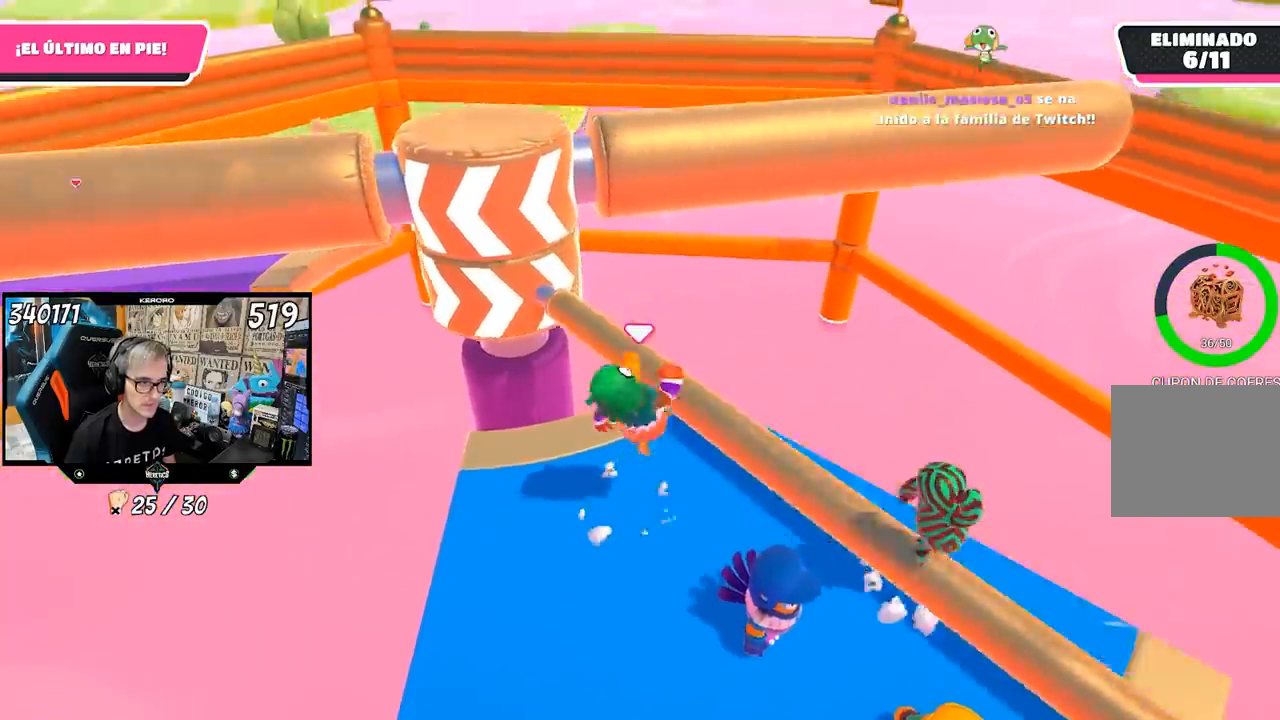
{"buttons": [], "left_stick": "left", "right_stick": "center", "events": [[17, "left_stick", "up-right"], [183, "left_stick", "center"], [283, "left_stick", "left"]]}
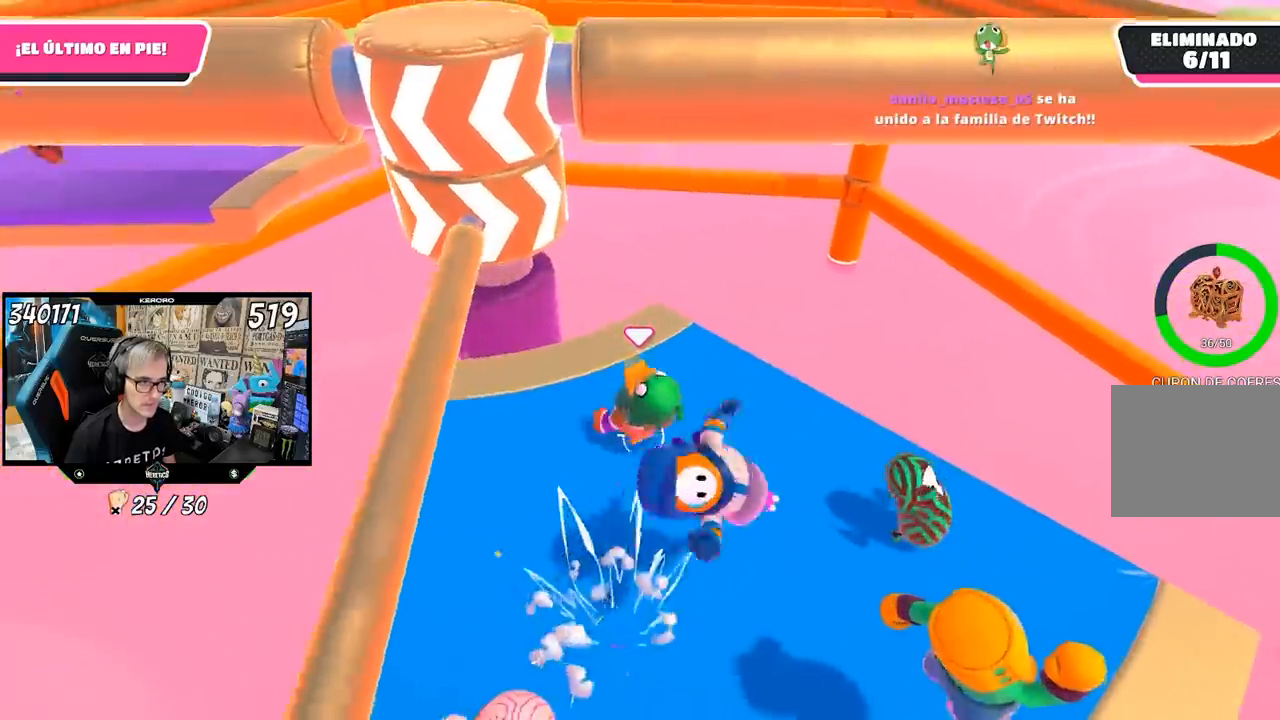
{"buttons": [], "left_stick": "center", "right_stick": "center", "events": [[83, "left_stick", "center"], [233, "left_stick", "down-left"], [317, "left_stick", "center"], [367, "left_stick", "right"], [450, "left_stick", "center"]]}
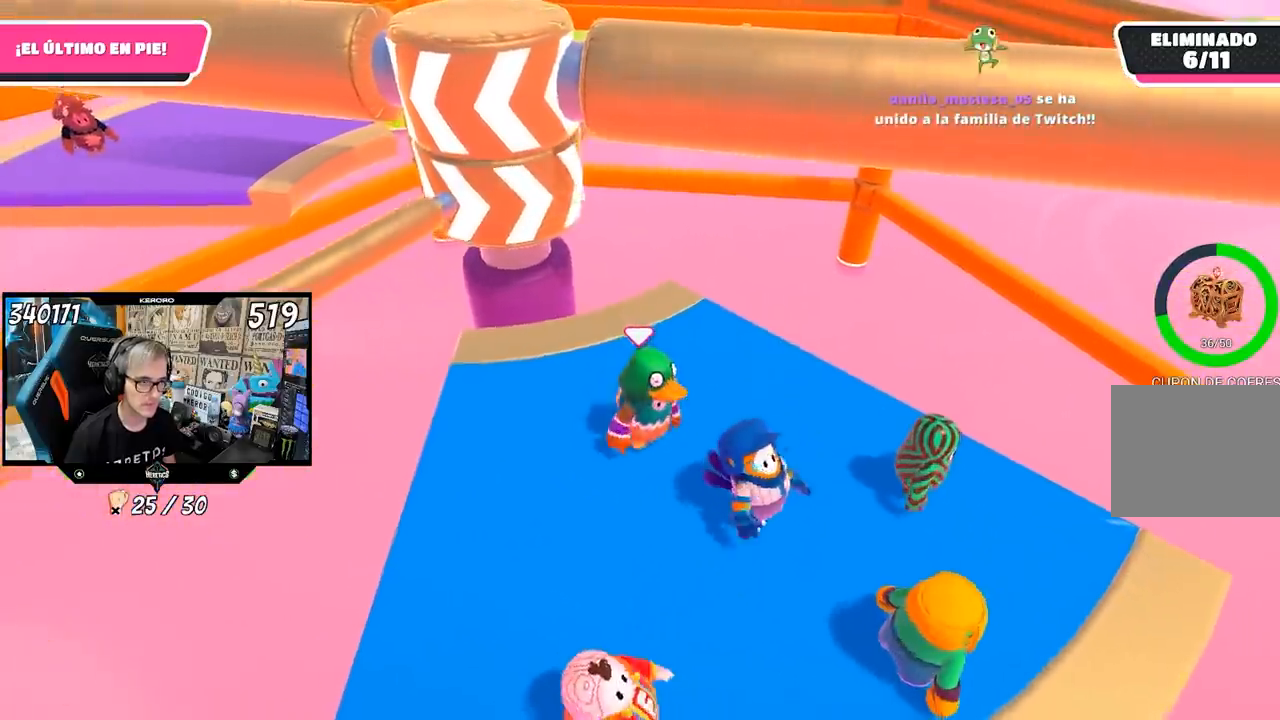
{"buttons": [], "left_stick": "center", "right_stick": "center", "events": [[17, "left_stick", "down-left"], [150, "left_stick", "left"], [417, "left_stick", "center"]]}
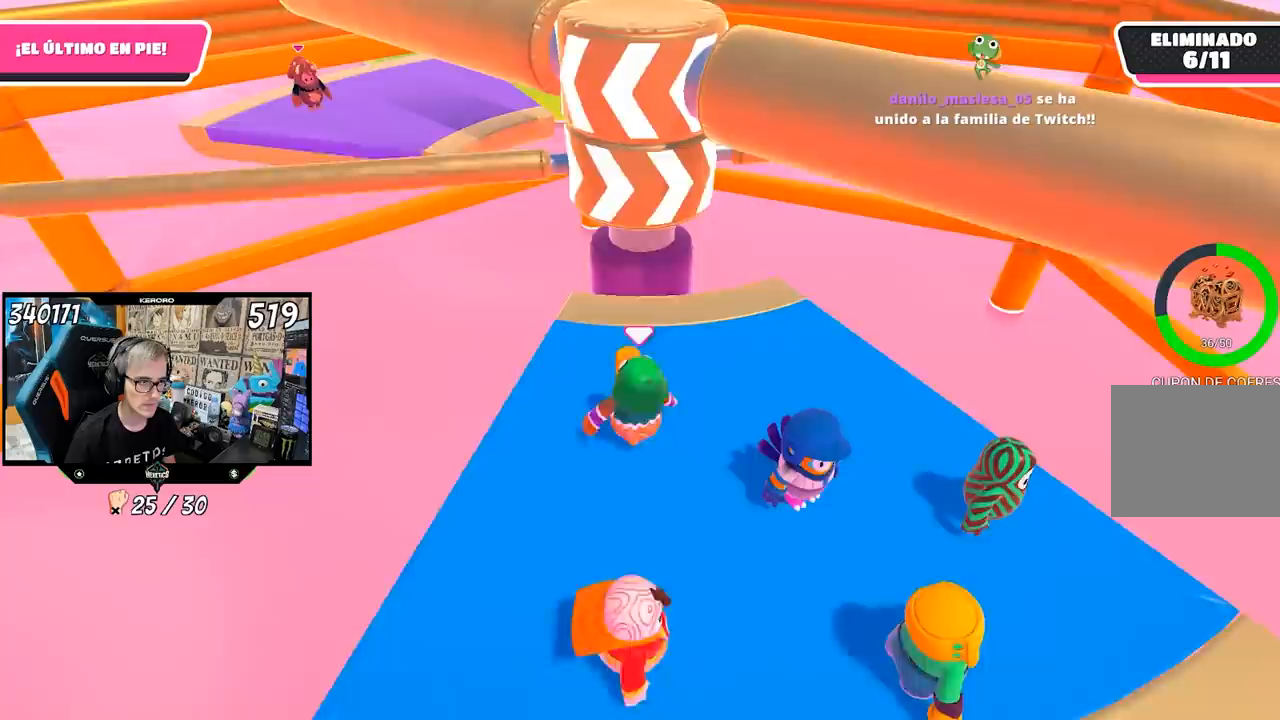
{"buttons": [], "left_stick": "center", "right_stick": "center", "events": [[117, "left_stick", "left"], [217, "left_stick", "center"], [333, "left_stick", "left"], [483, "left_stick", "center"]]}
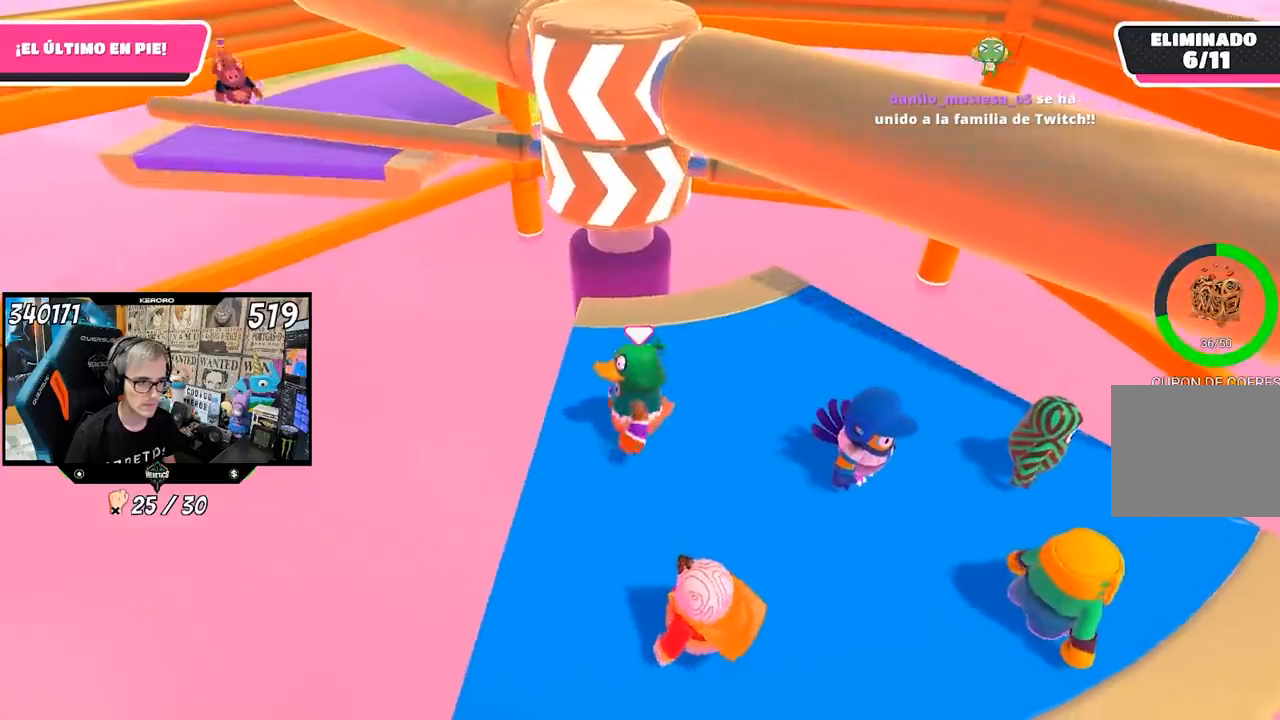
{"buttons": [], "left_stick": "center", "right_stick": "center", "events": [[117, "left_stick", "up"], [217, "left_stick", "center"]]}
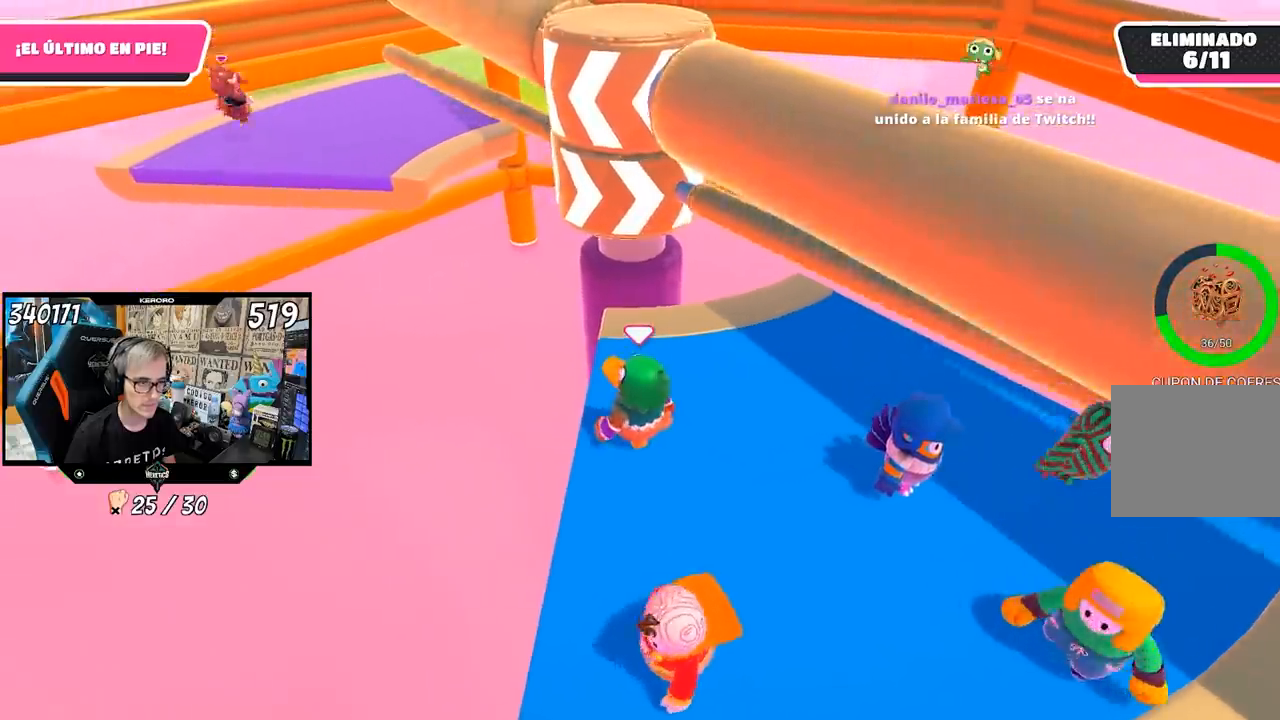
{"buttons": [], "left_stick": "center", "right_stick": "center", "events": [[83, "CROSS", "down"], [150, "left_stick", "up-right"], [250, "left_stick", "center"], [283, "CROSS", "up"], [417, "left_stick", "down-left"], [483, "left_stick", "center"]]}
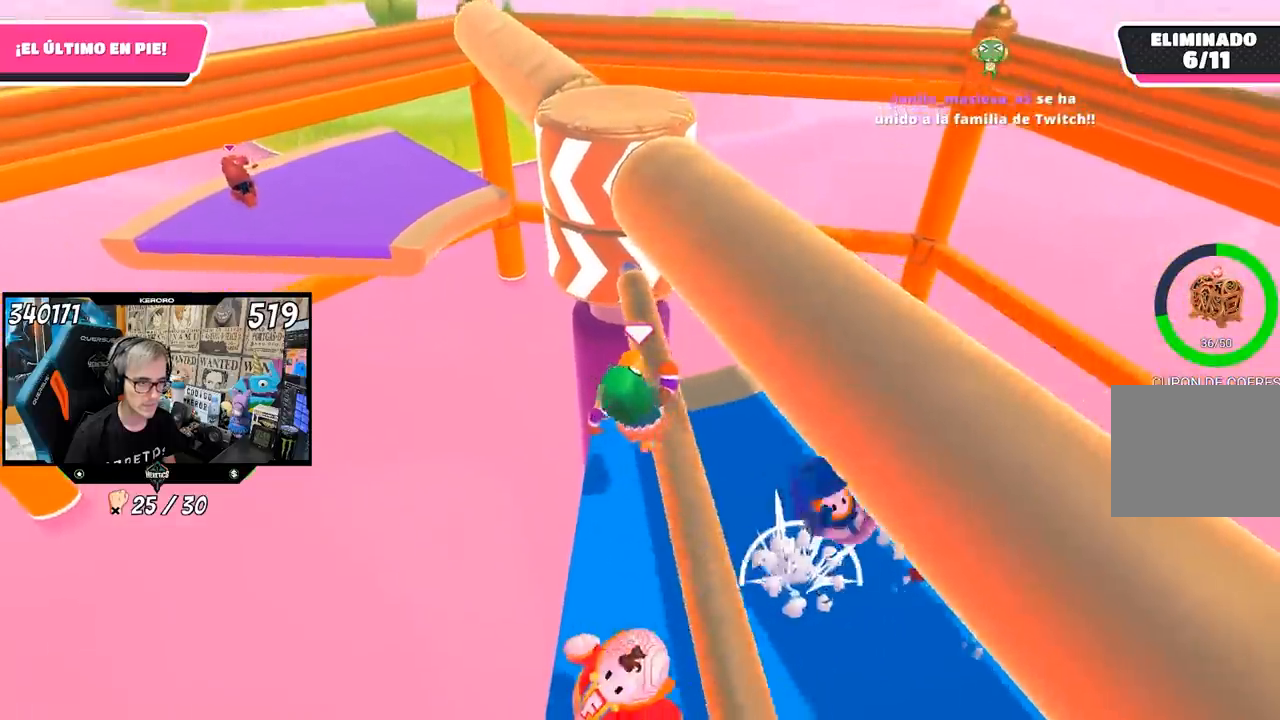
{"buttons": [], "left_stick": "right", "right_stick": "down-left"}
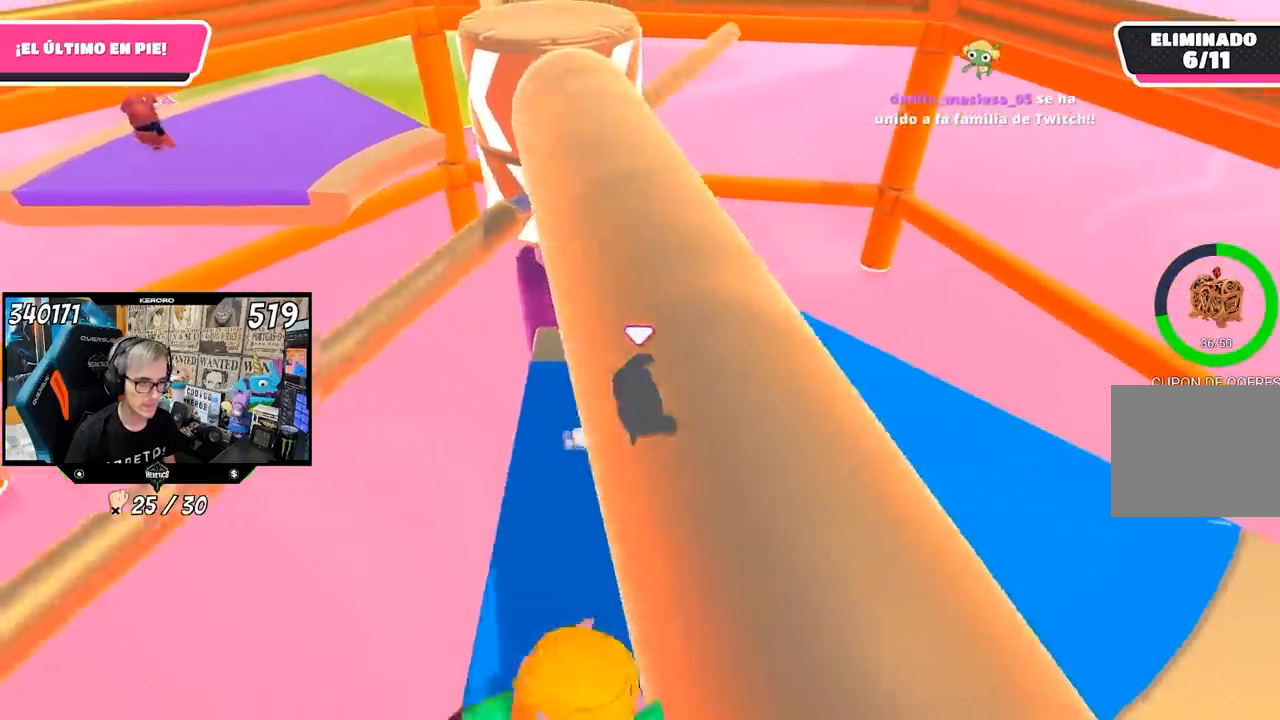
{"buttons": [], "left_stick": "left", "right_stick": "center", "events": [[117, "left_stick", "center"], [117, "right_stick", "center"], [283, "left_stick", "right"], [283, "right_stick", "up-left"], [383, "right_stick", "center"], [417, "left_stick", "left"]]}
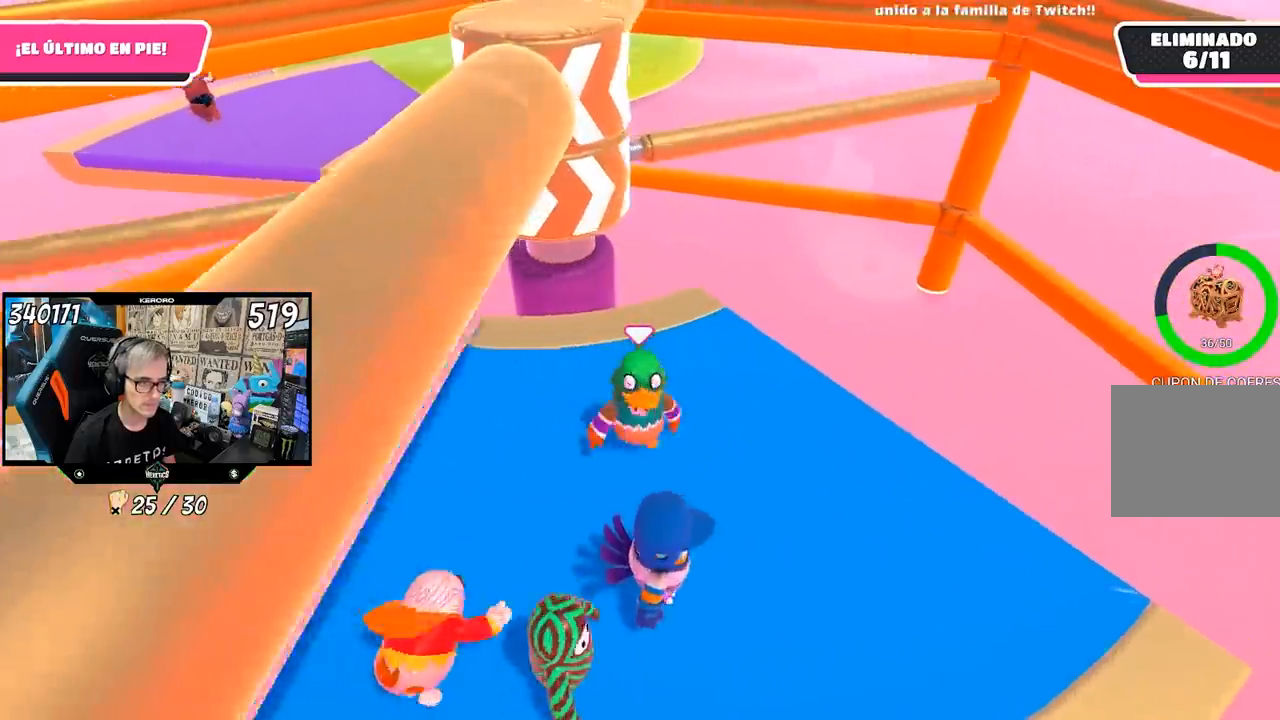
{"buttons": [], "left_stick": "right", "right_stick": "center", "events": [[50, "left_stick", "center"], [183, "left_stick", "left"], [350, "left_stick", "center"], [417, "left_stick", "right"]]}
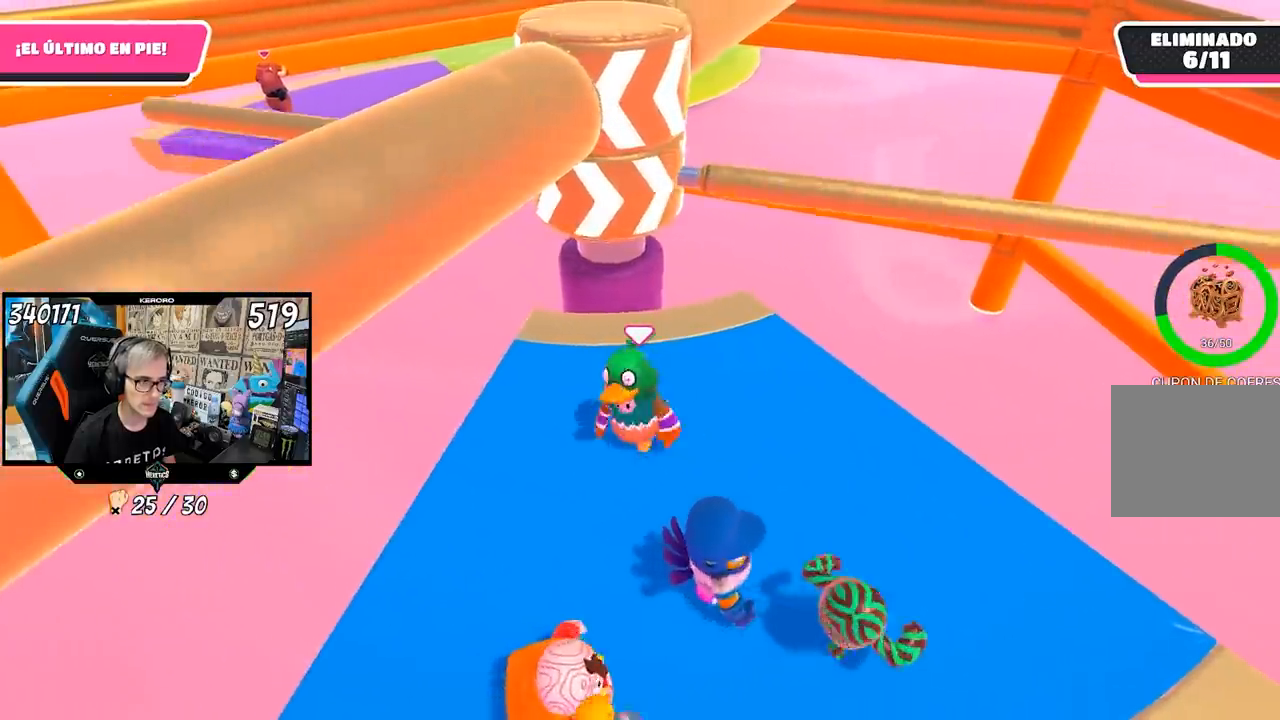
{"buttons": ["CROSS"], "left_stick": "center", "right_stick": "center", "events": [[17, "left_stick", "center"], [83, "left_stick", "left"], [150, "left_stick", "center"], [250, "left_stick", "up-right"], [450, "CROSS", "down"], [450, "left_stick", "center"]]}
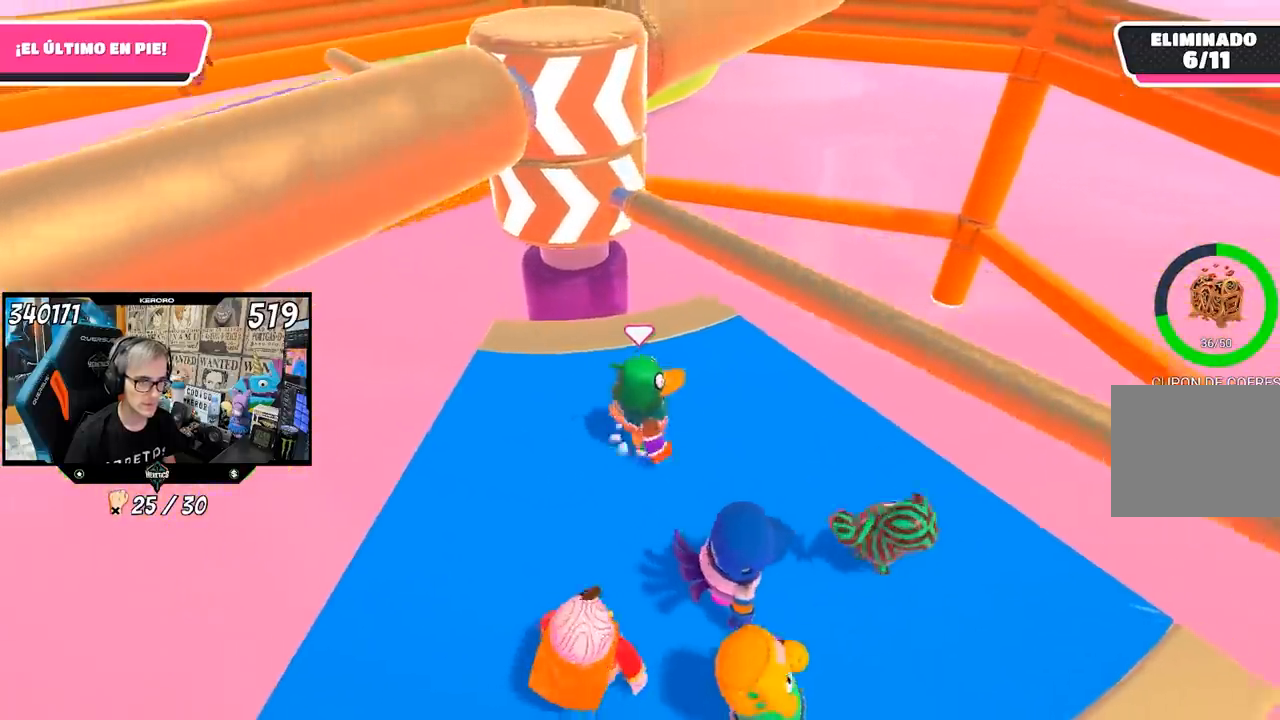
{"buttons": [], "left_stick": "left", "right_stick": "center", "events": [[117, "CROSS", "up"], [133, "left_stick", "left"], [250, "left_stick", "center"], [383, "left_stick", "left"]]}
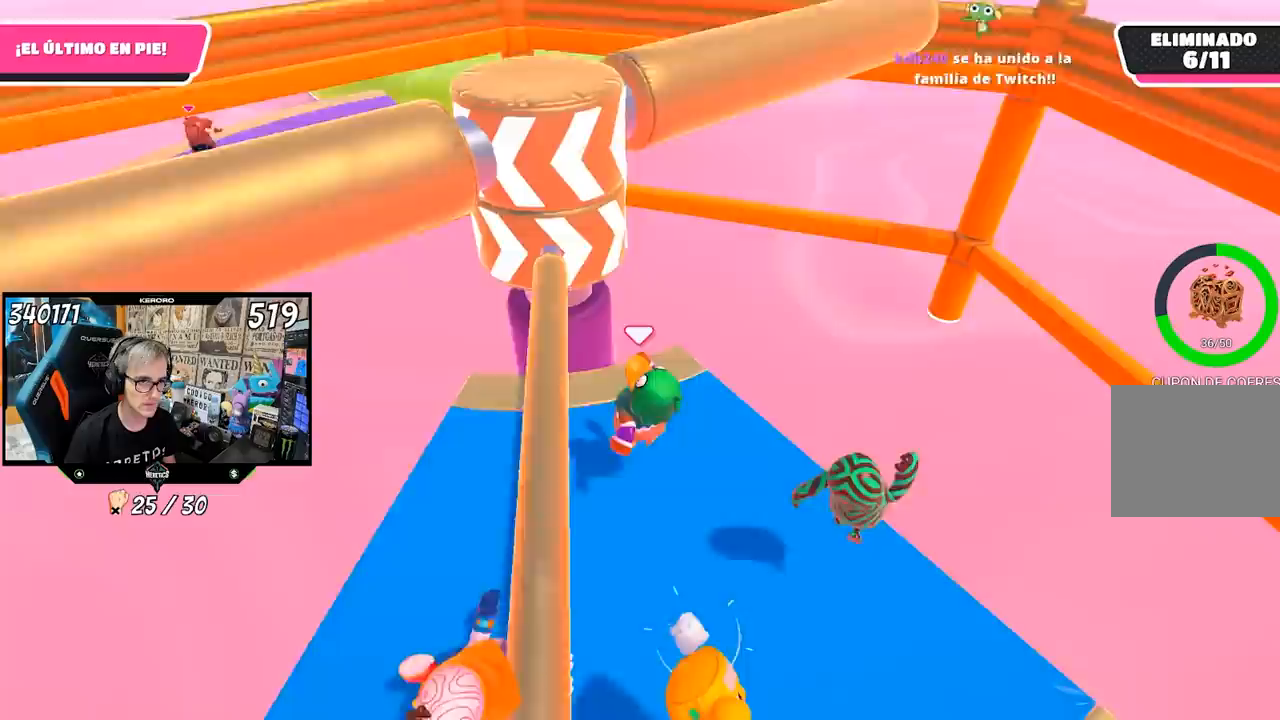
{"buttons": [], "left_stick": "right", "right_stick": "center", "events": [[17, "left_stick", "center"], [150, "left_stick", "down-left"], [150, "right_stick", "right"], [300, "right_stick", "center"], [350, "left_stick", "center"], [417, "left_stick", "right"]]}
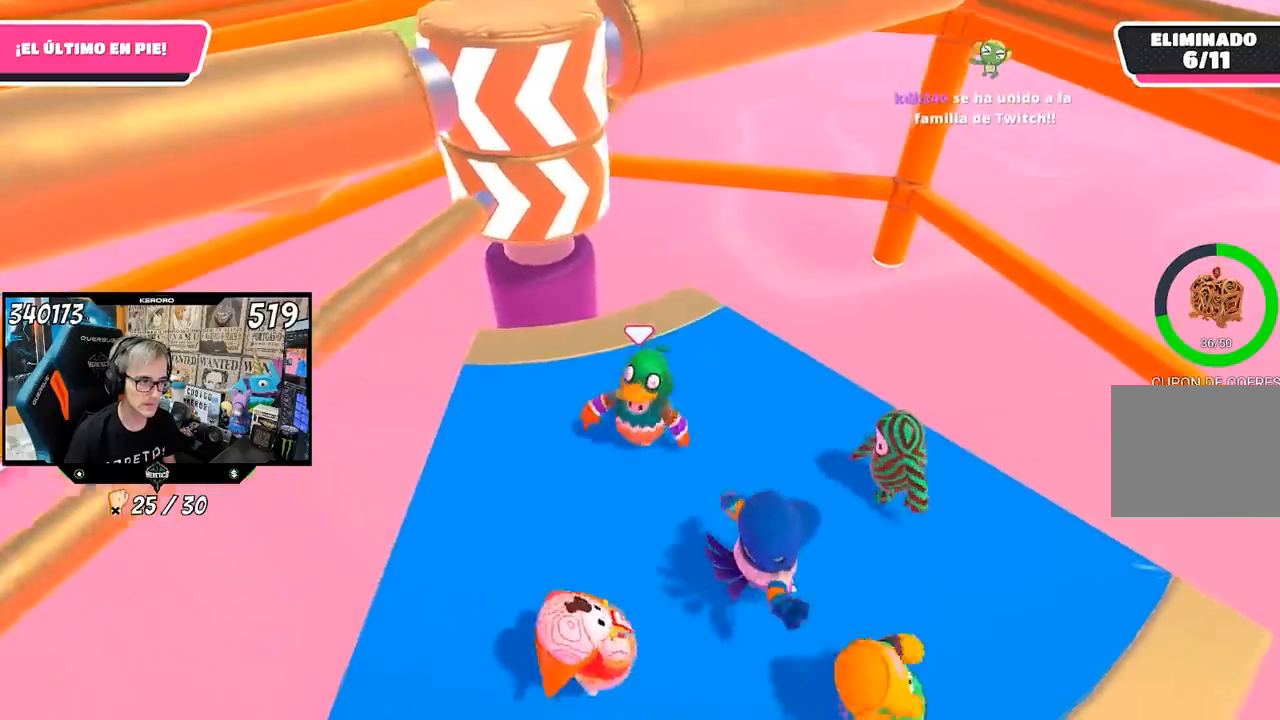
{"buttons": [], "left_stick": "right", "right_stick": "center", "events": [[50, "left_stick", "left"], [200, "left_stick", "center"], [250, "left_stick", "right"], [317, "left_stick", "center"], [483, "left_stick", "right"]]}
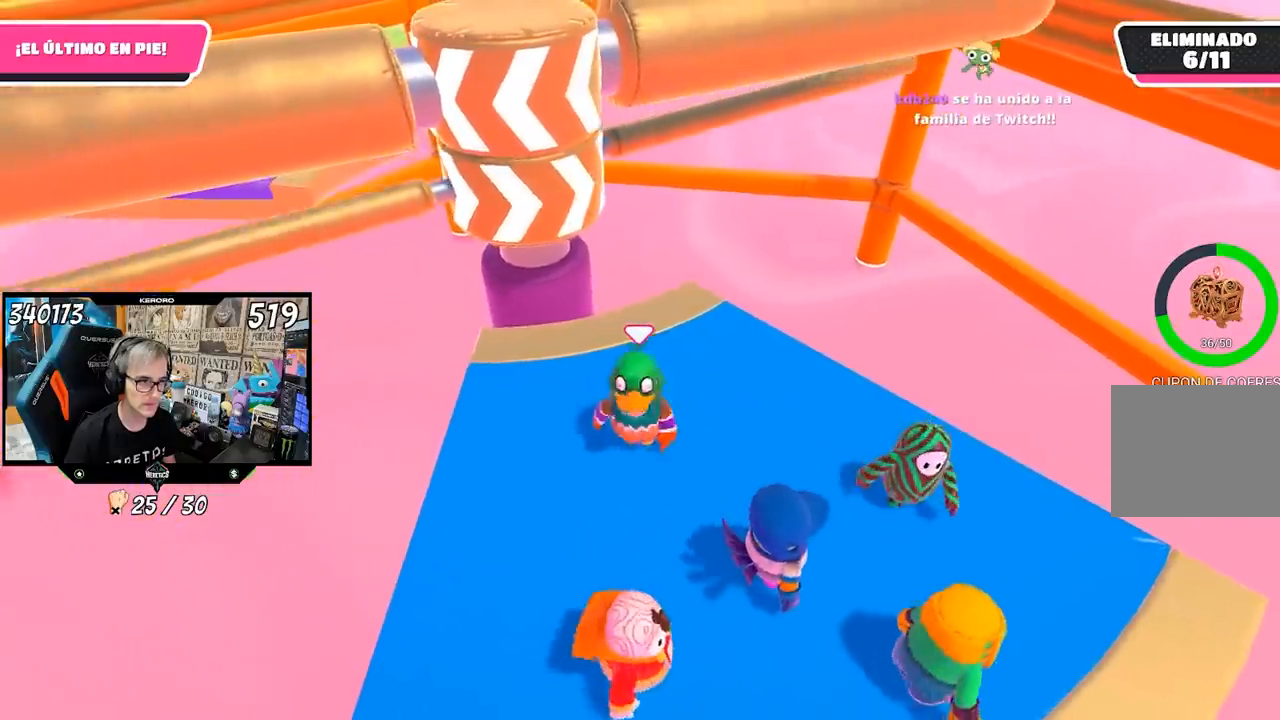
{"buttons": [], "left_stick": "center", "right_stick": "center", "events": [[117, "left_stick", "left"], [217, "left_stick", "center"], [317, "left_stick", "right"], [383, "left_stick", "center"]]}
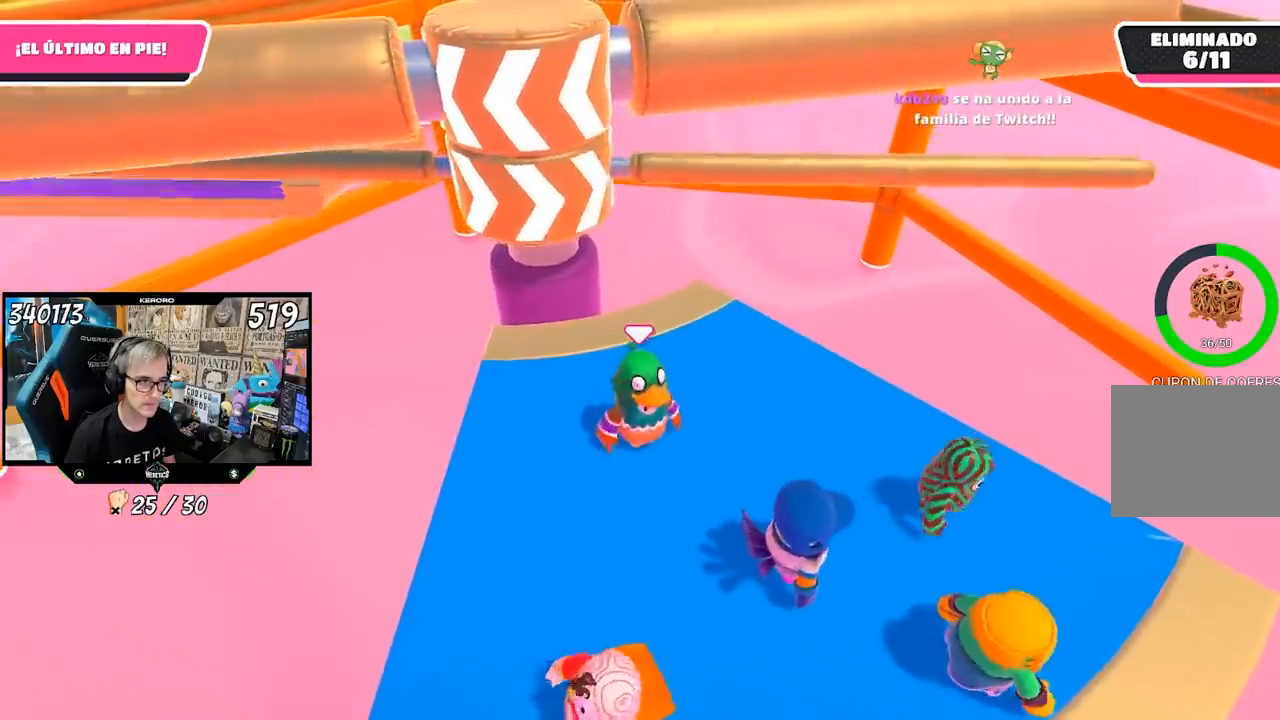
{"buttons": ["CROSS"], "left_stick": "right", "right_stick": "center", "events": [[317, "left_stick", "right"], [483, "CROSS", "down"]]}
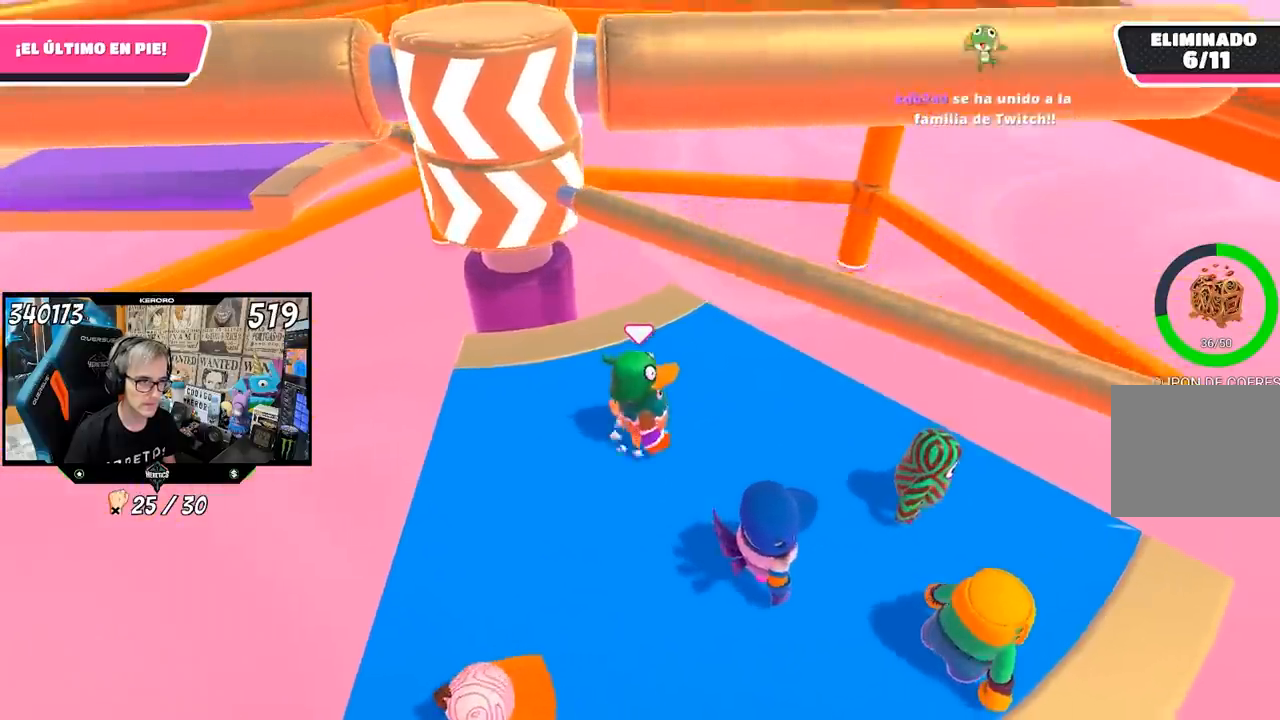
{"buttons": [], "left_stick": "left", "right_stick": "center", "events": [[150, "CROSS", "up"], [183, "left_stick", "left"]]}
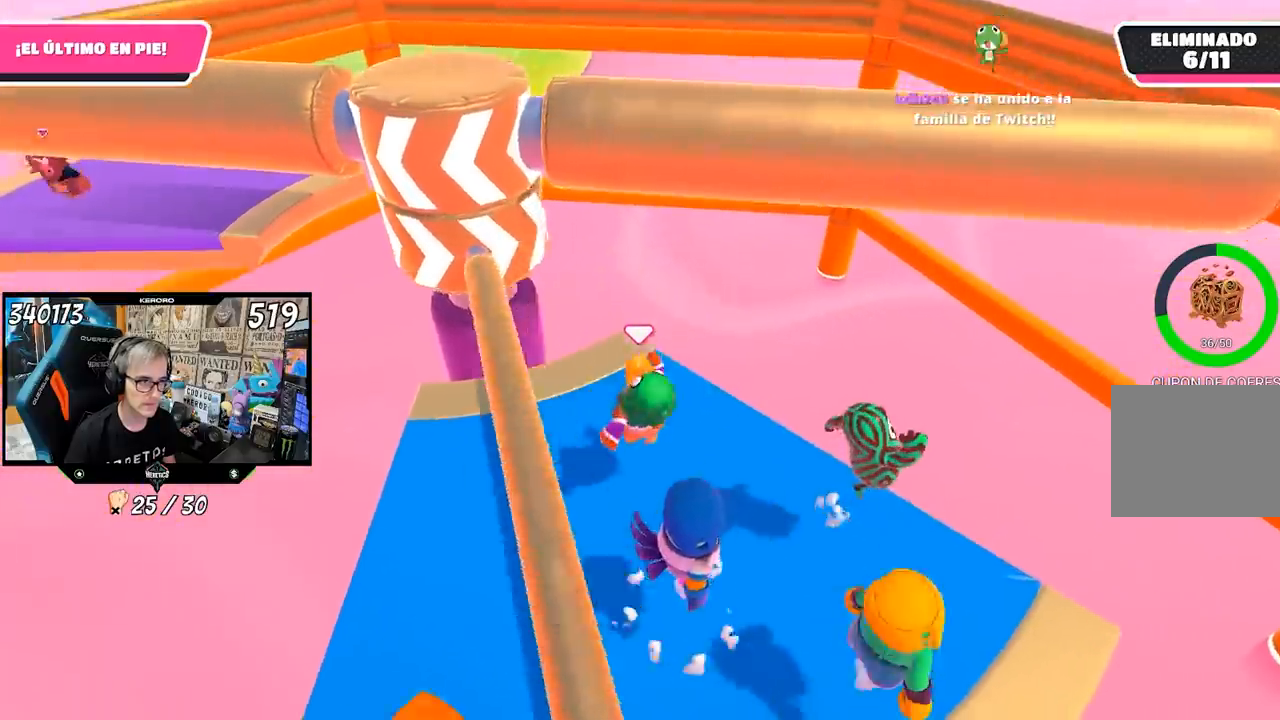
{"buttons": [], "left_stick": "left", "right_stick": "center", "events": [[283, "left_stick", "center"], [450, "left_stick", "left"]]}
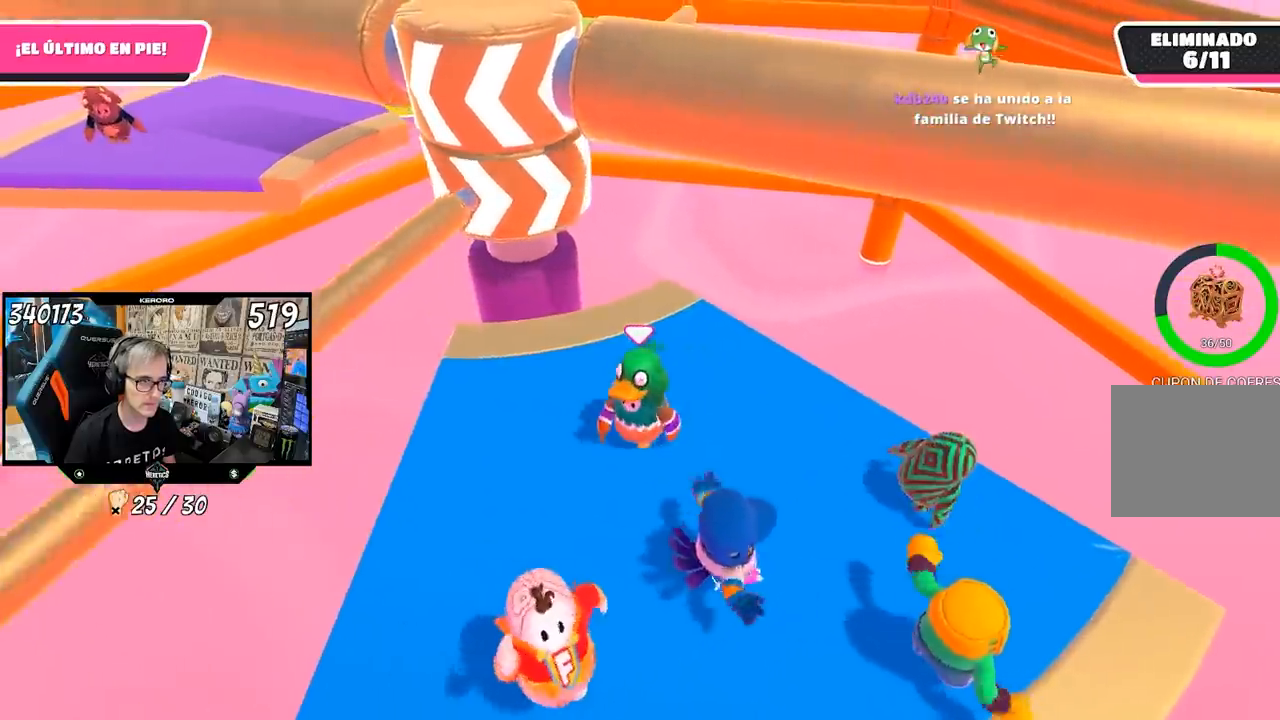
{"buttons": [], "left_stick": "left", "right_stick": "center", "events": [[83, "left_stick", "center"], [350, "left_stick", "left"]]}
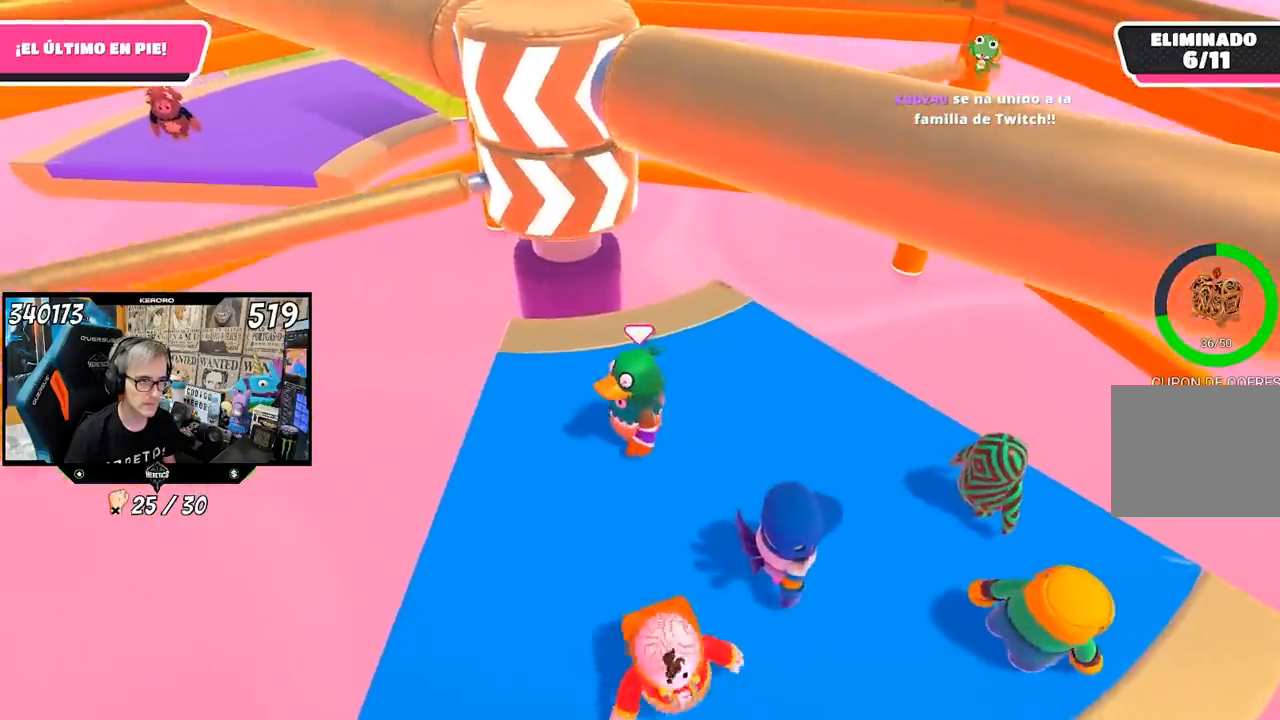
{"buttons": [], "left_stick": "center", "right_stick": "center", "events": [[50, "left_stick", "down"], [150, "left_stick", "left"], [383, "left_stick", "center"]]}
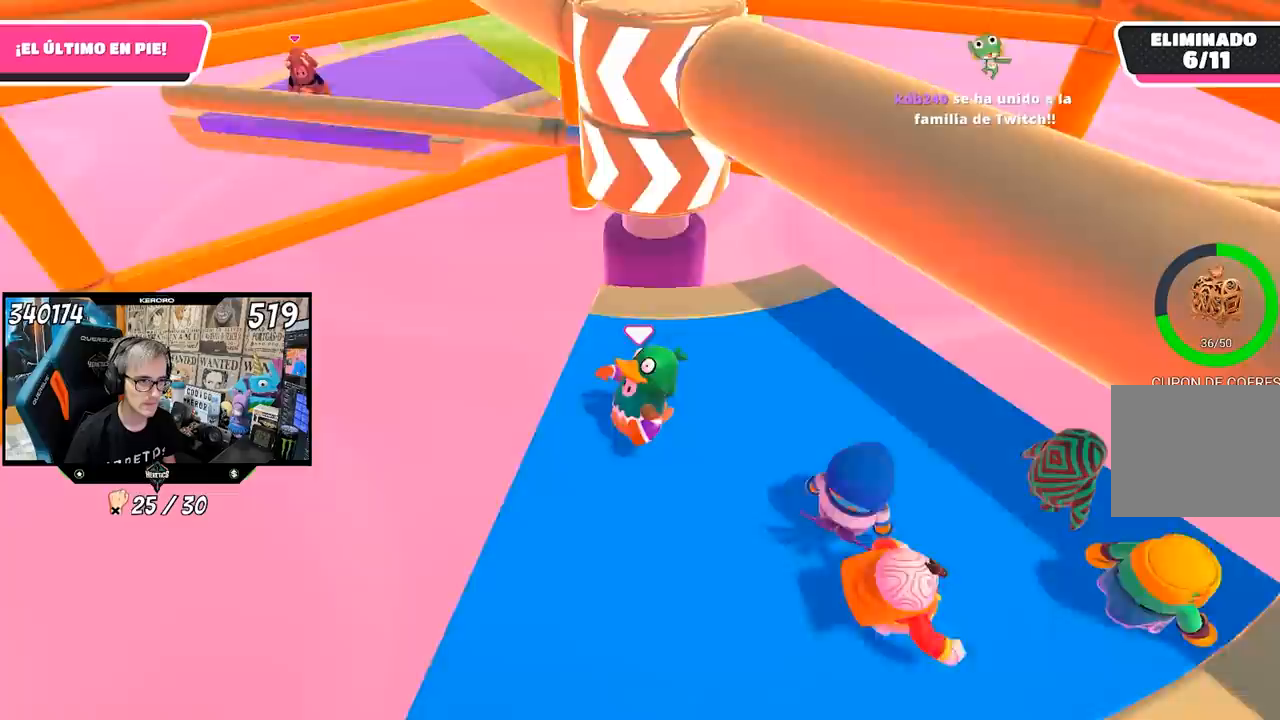
{"buttons": [], "left_stick": "center", "right_stick": "center", "events": []}
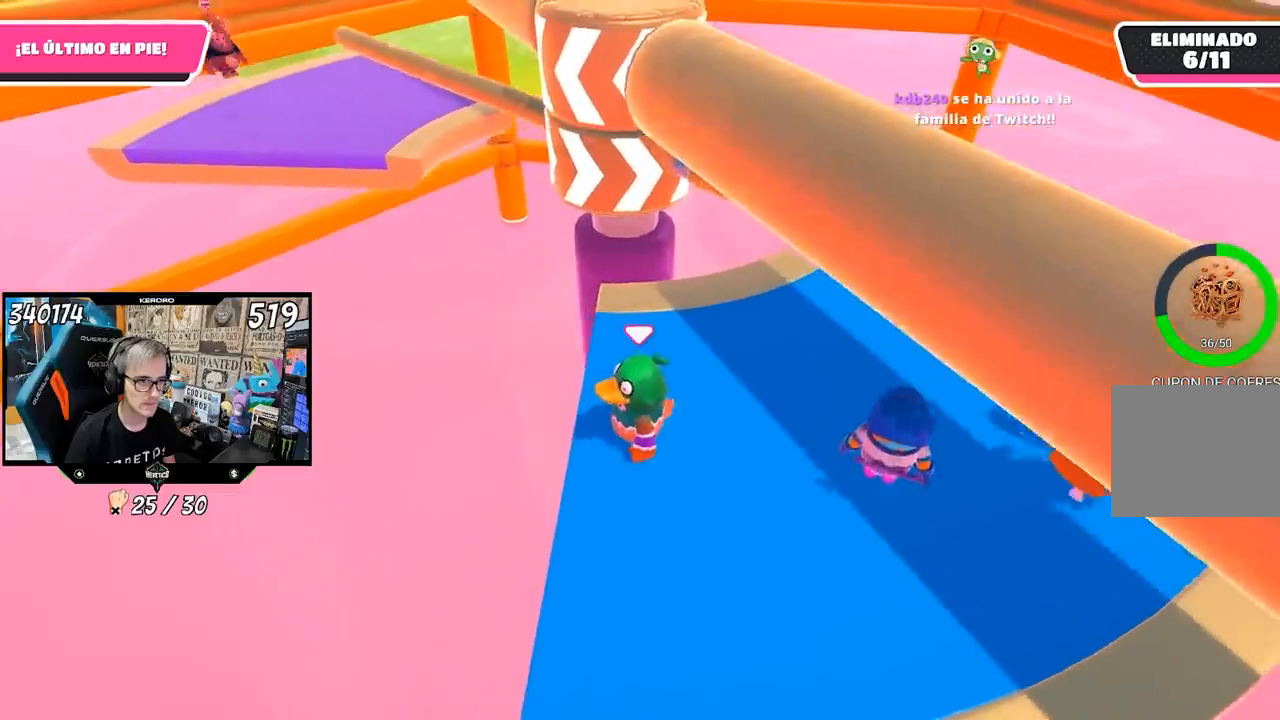
{"buttons": [], "left_stick": "right", "right_stick": "center", "events": [[117, "CROSS", "down"], [117, "left_stick", "left"], [217, "left_stick", "center"], [350, "CROSS", "up"], [383, "left_stick", "left"], [483, "left_stick", "right"]]}
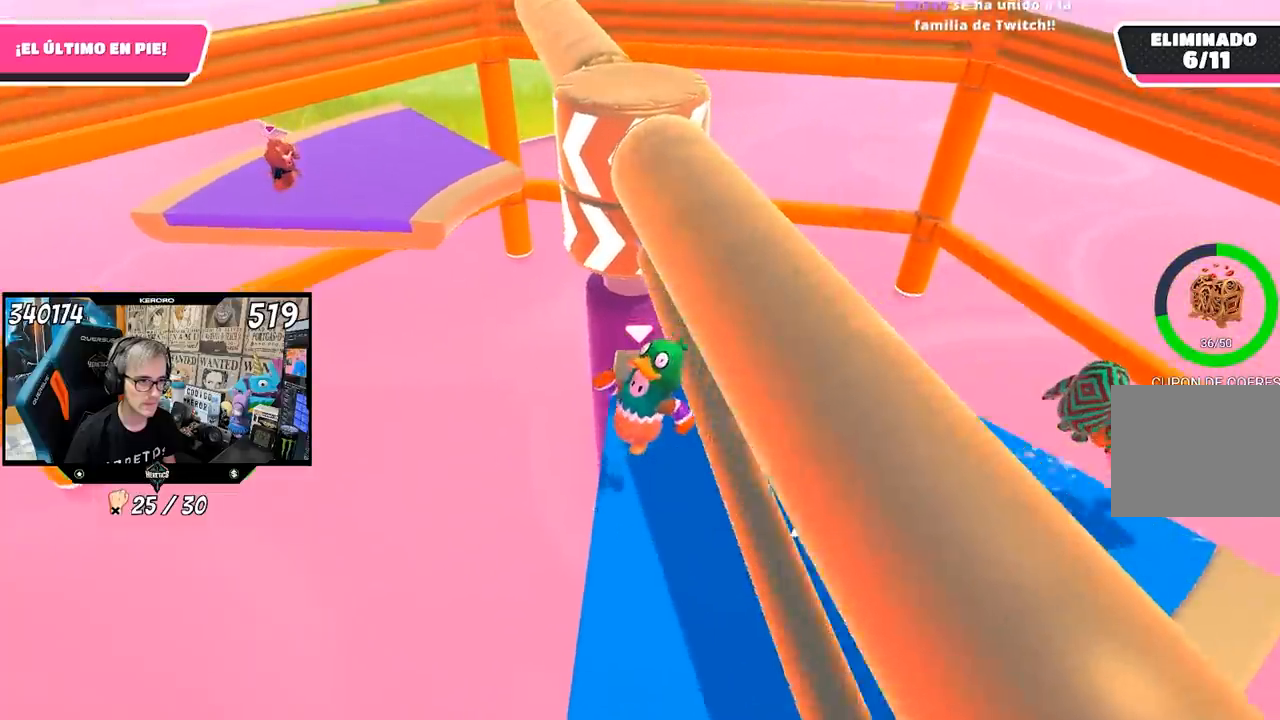
{"buttons": [], "left_stick": "up-right", "right_stick": "center", "events": [[150, "left_stick", "center"], [217, "left_stick", "right"], [500, "left_stick", "up-right"]]}
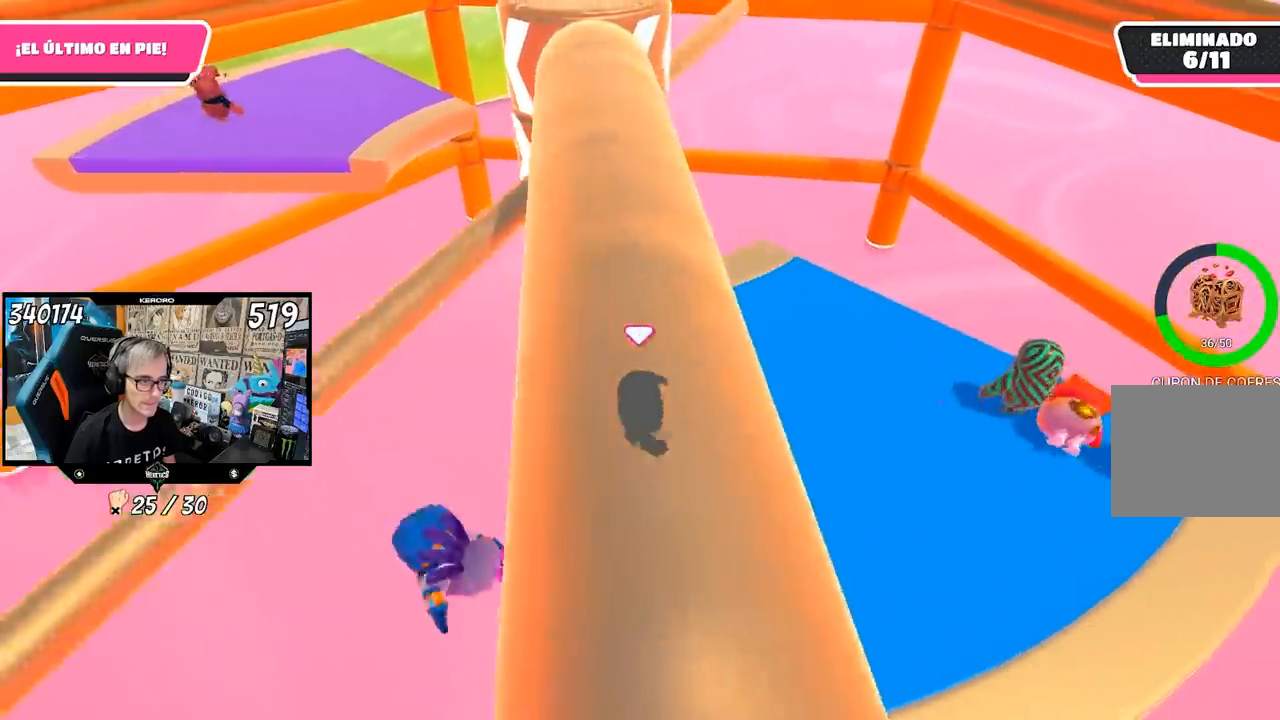
{"buttons": [], "left_stick": "down-left", "right_stick": "center", "events": [[100, "R1", "down"], [117, "left_stick", "up"], [217, "R1", "up"], [267, "left_stick", "right"], [433, "left_stick", "down-left"]]}
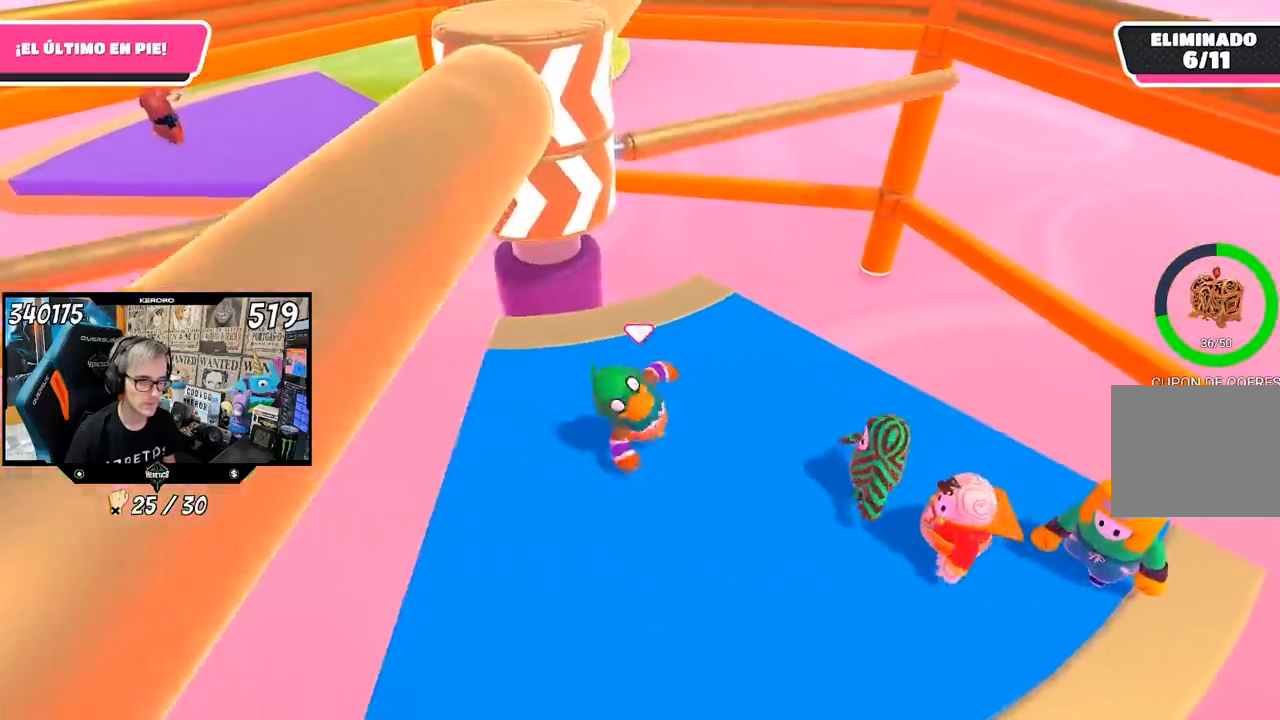
{"buttons": [], "left_stick": "left", "right_stick": "center", "events": [[67, "left_stick", "down-right"], [183, "left_stick", "left"], [283, "left_stick", "center"], [350, "left_stick", "up-right"], [483, "left_stick", "left"]]}